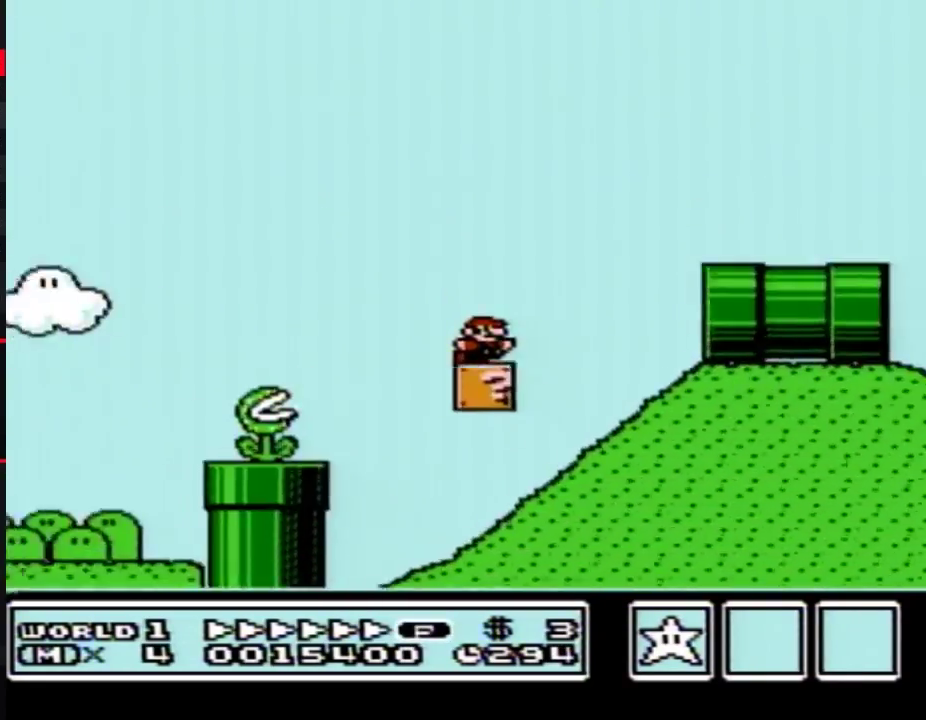
Gameplay with a controller (Nintendo layout); each line is a JSON object with the inputs held at the frame after it. "events" lists button and stick changes between this image and that frame as [ms after this image, input, new state], when the widget could be followed in between. Not read: L3 R3.
{"buttons": ["B", "DPAD_RIGHT"], "events": [[67, "A", "down"], [217, "A", "up"]]}
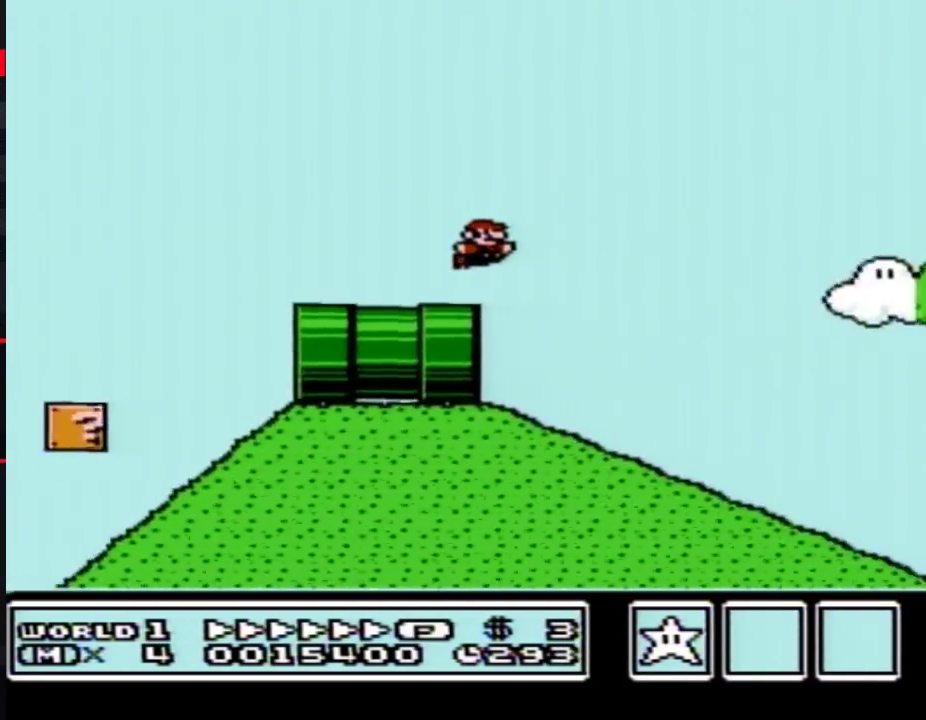
{"buttons": ["B", "DPAD_RIGHT"], "events": []}
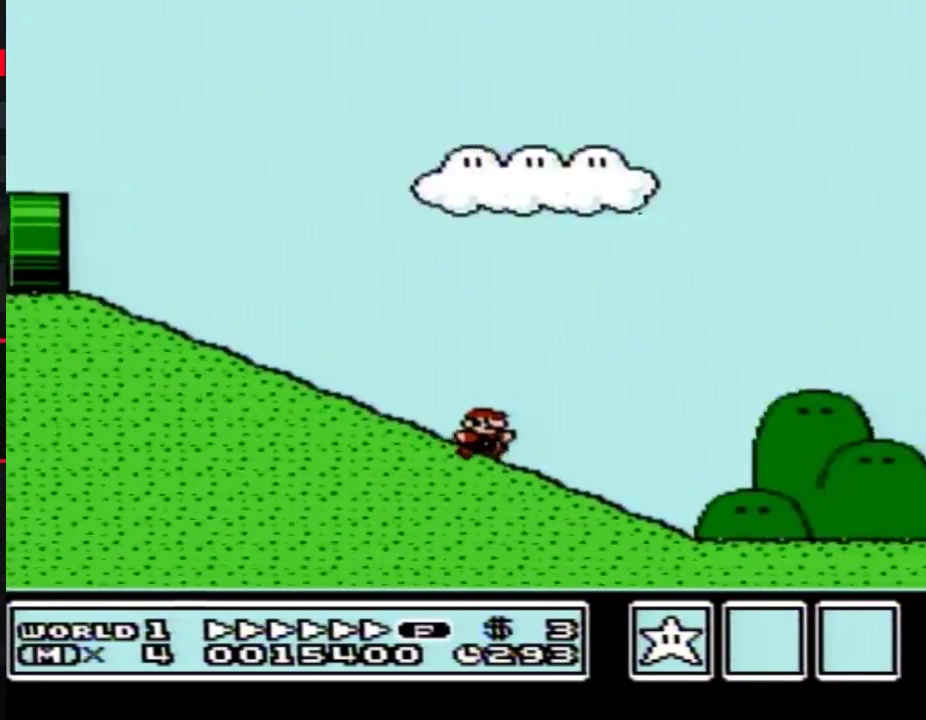
{"buttons": ["B", "DPAD_RIGHT"], "events": []}
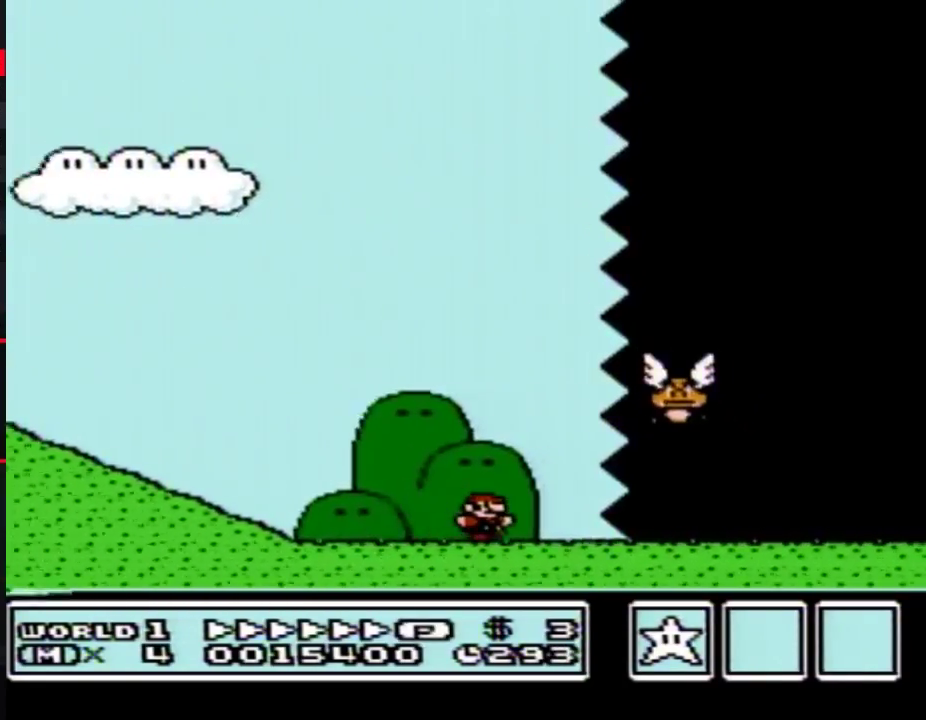
{"buttons": ["B", "DPAD_RIGHT"], "events": []}
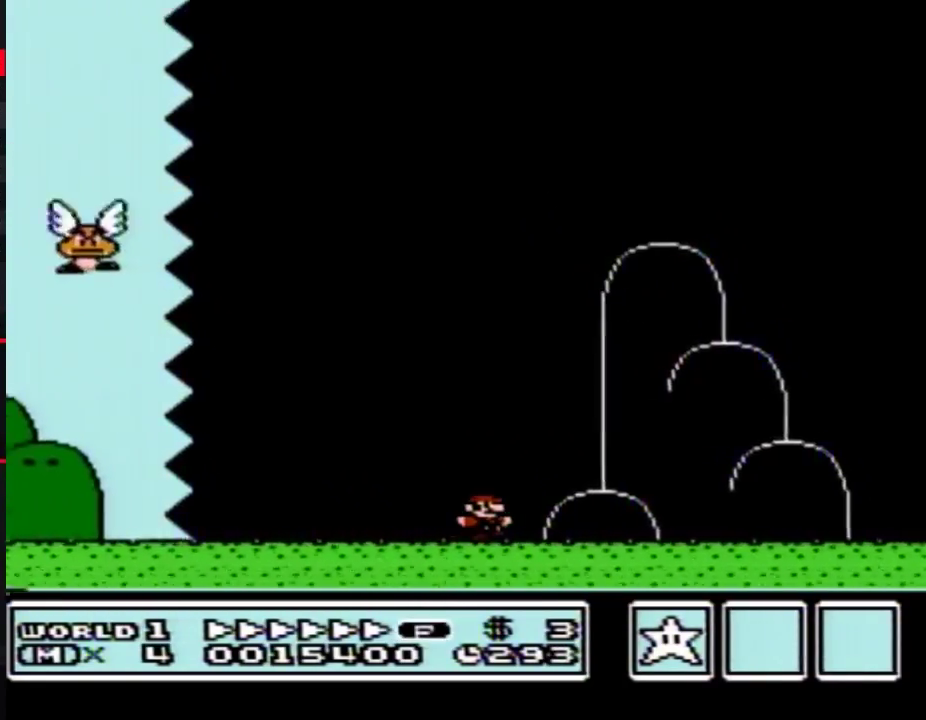
{"buttons": ["B", "DPAD_LEFT"], "events": [[317, "DPAD_RIGHT", "up"], [350, "DPAD_LEFT", "down"]]}
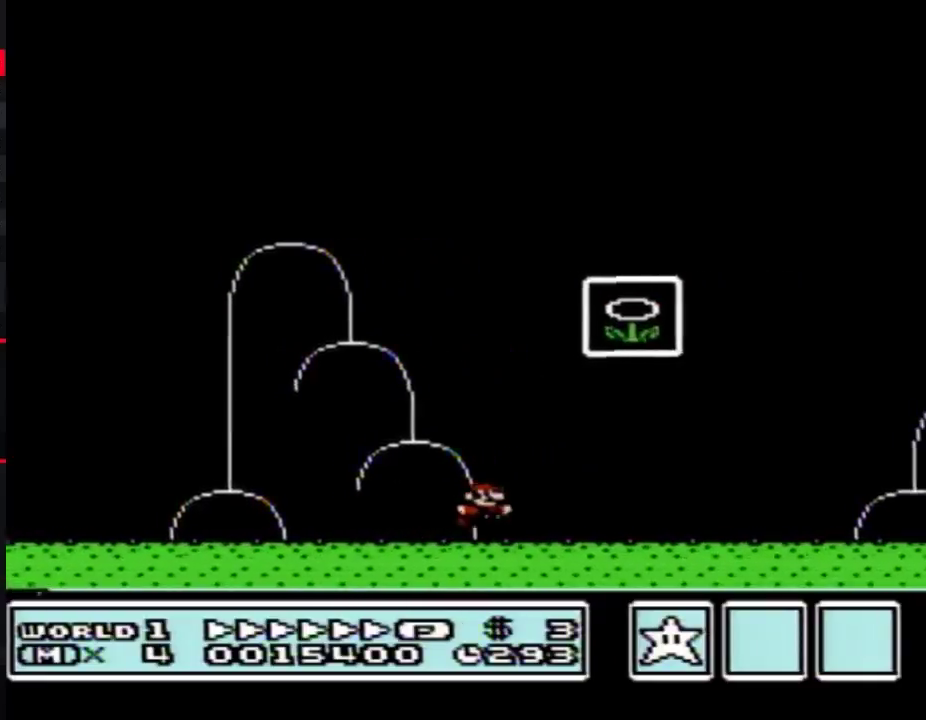
{"buttons": [], "events": [[33, "A", "down"], [67, "DPAD_LEFT", "up"], [67, "DPAD_RIGHT", "down"], [417, "A", "up"], [417, "DPAD_RIGHT", "up"], [450, "B", "up"]]}
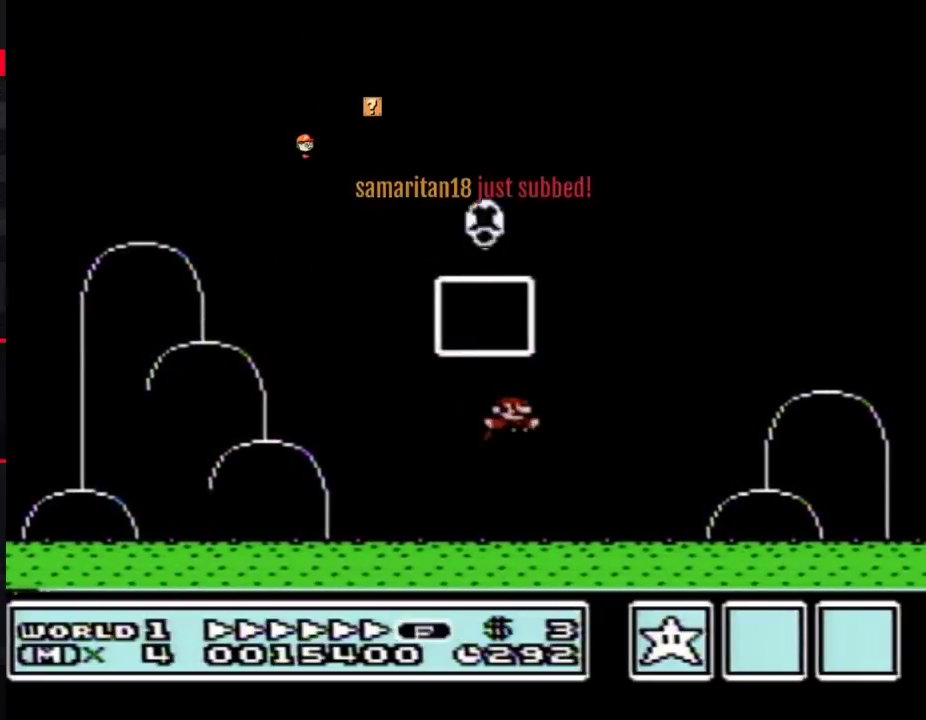
{"buttons": [], "events": []}
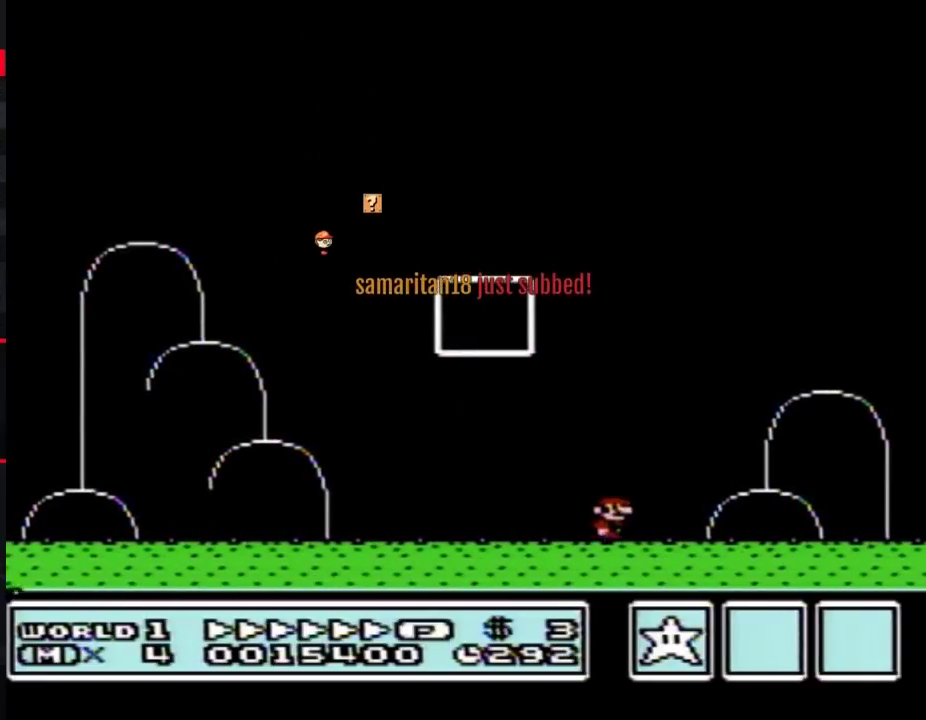
{"buttons": [], "events": []}
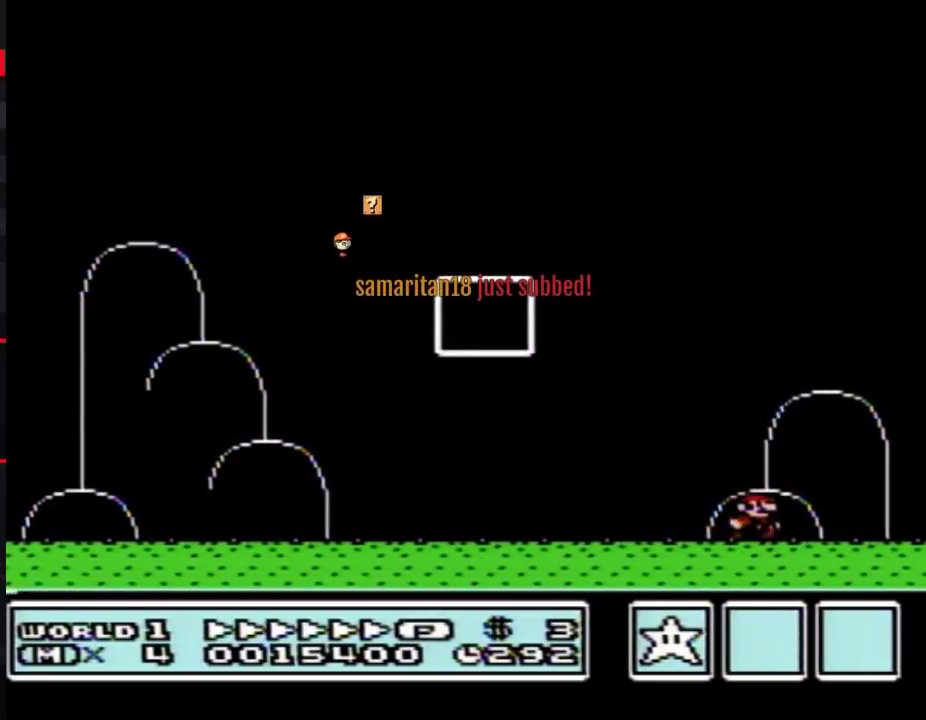
{"buttons": [], "events": []}
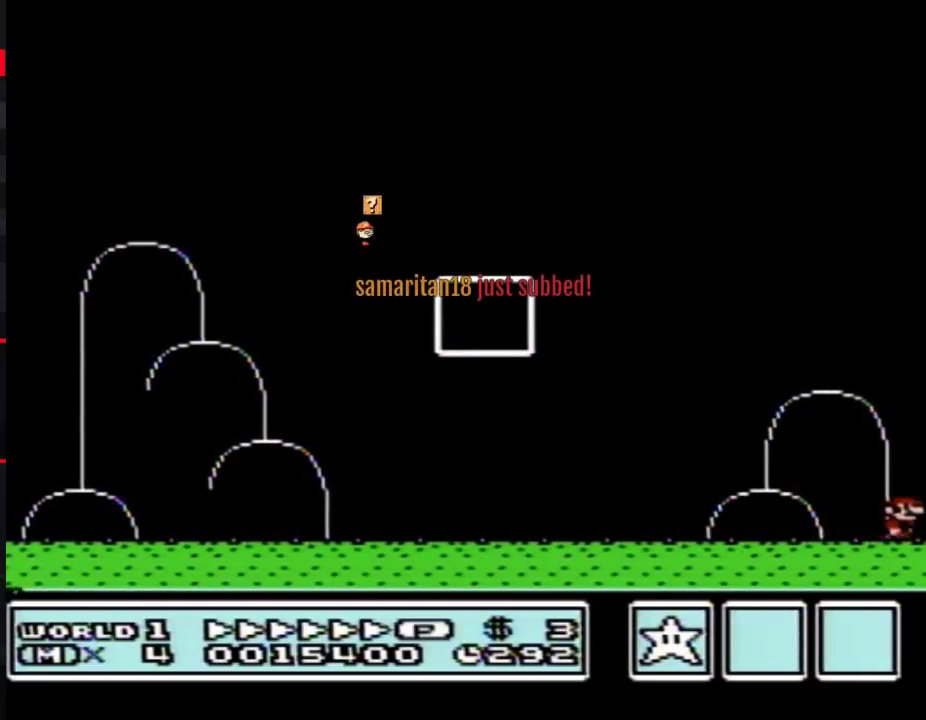
{"buttons": [], "events": []}
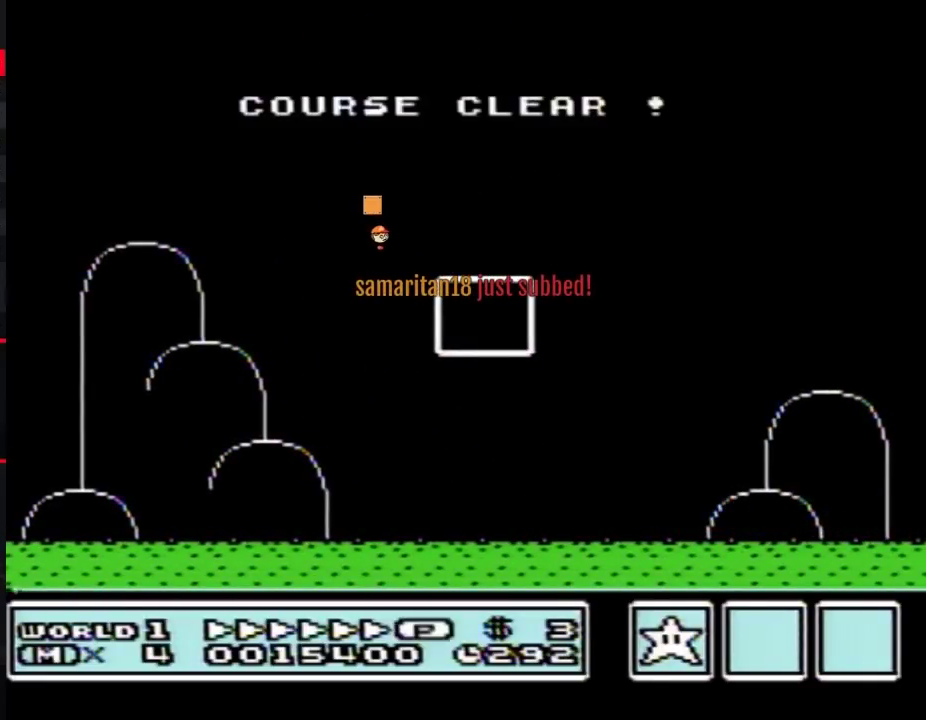
{"buttons": [], "events": []}
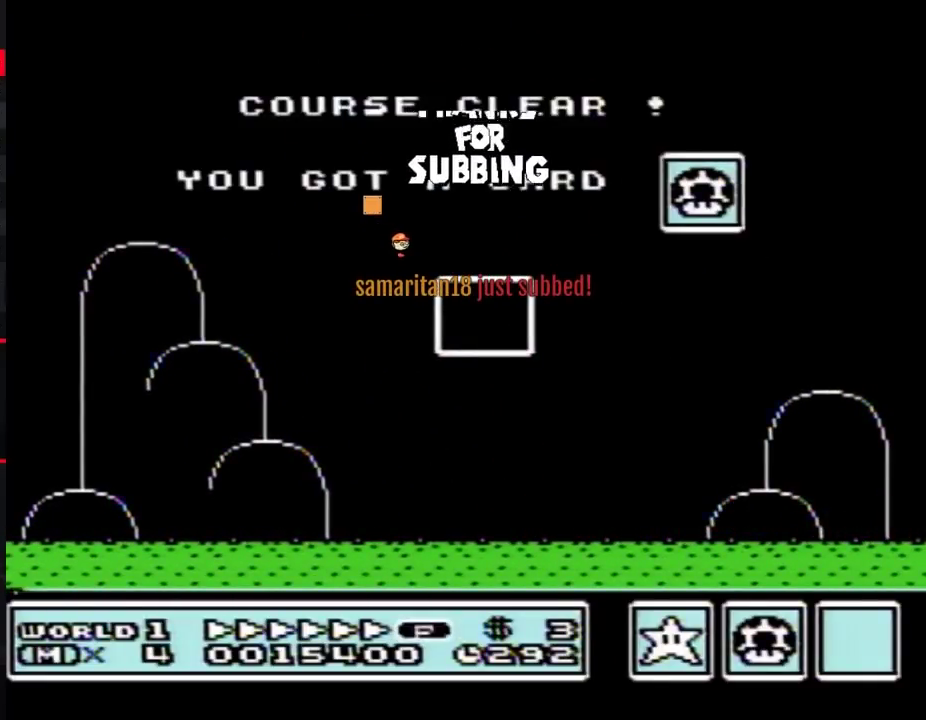
{"buttons": [], "events": []}
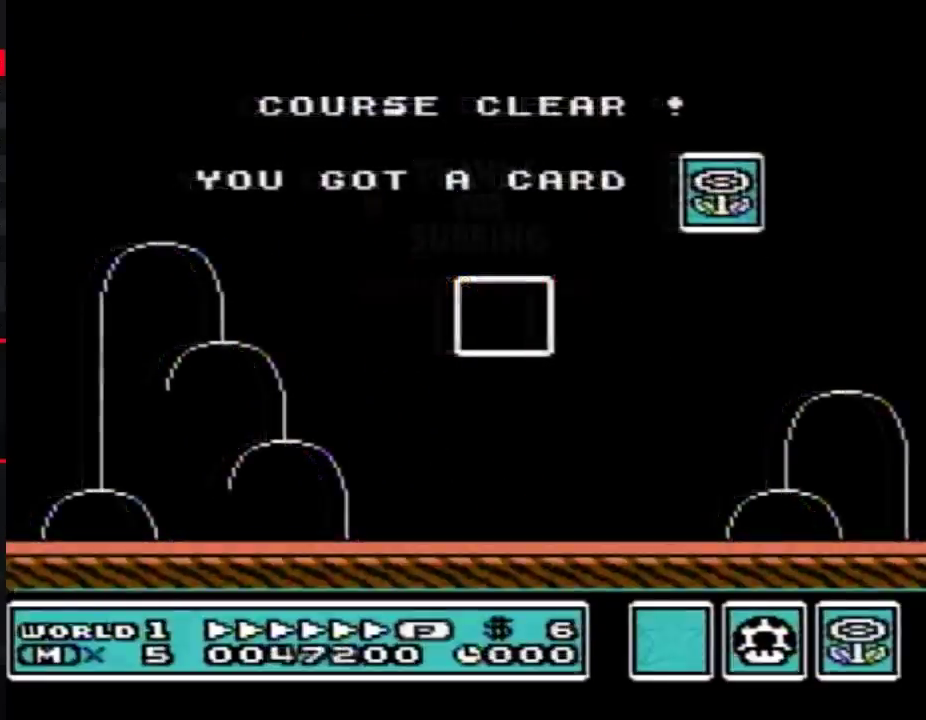
{"buttons": [], "events": []}
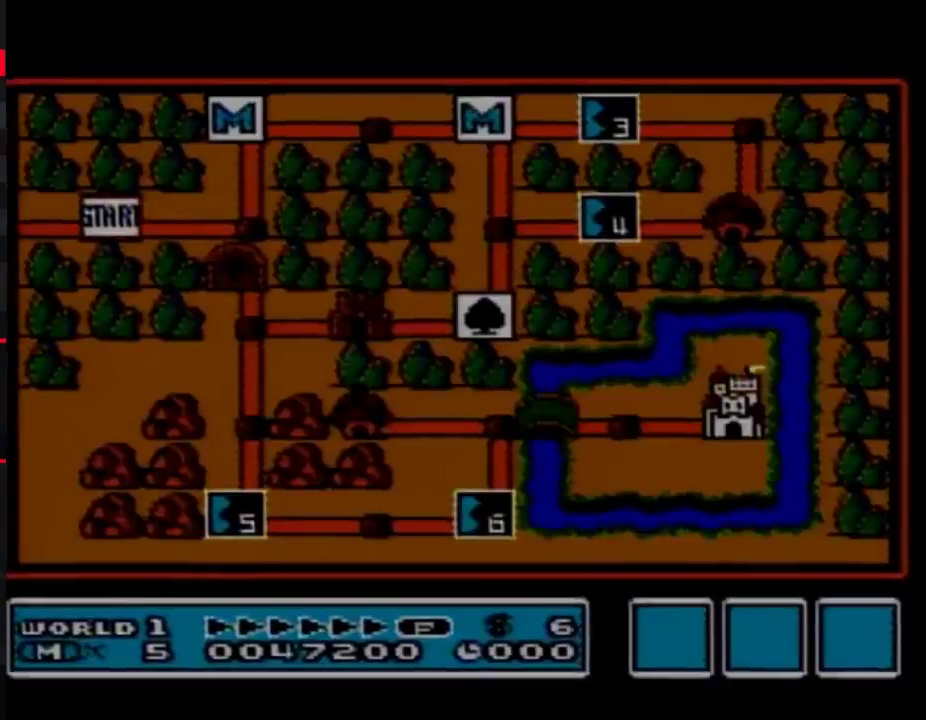
{"buttons": [], "events": []}
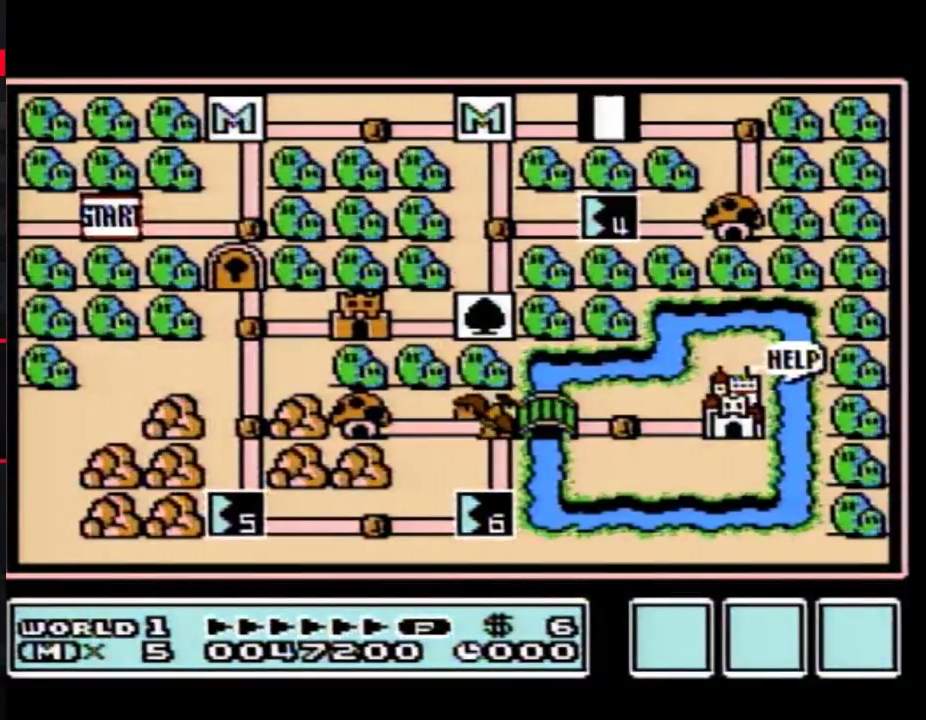
{"buttons": ["DPAD_LEFT"], "events": [[133, "DPAD_LEFT", "down"]]}
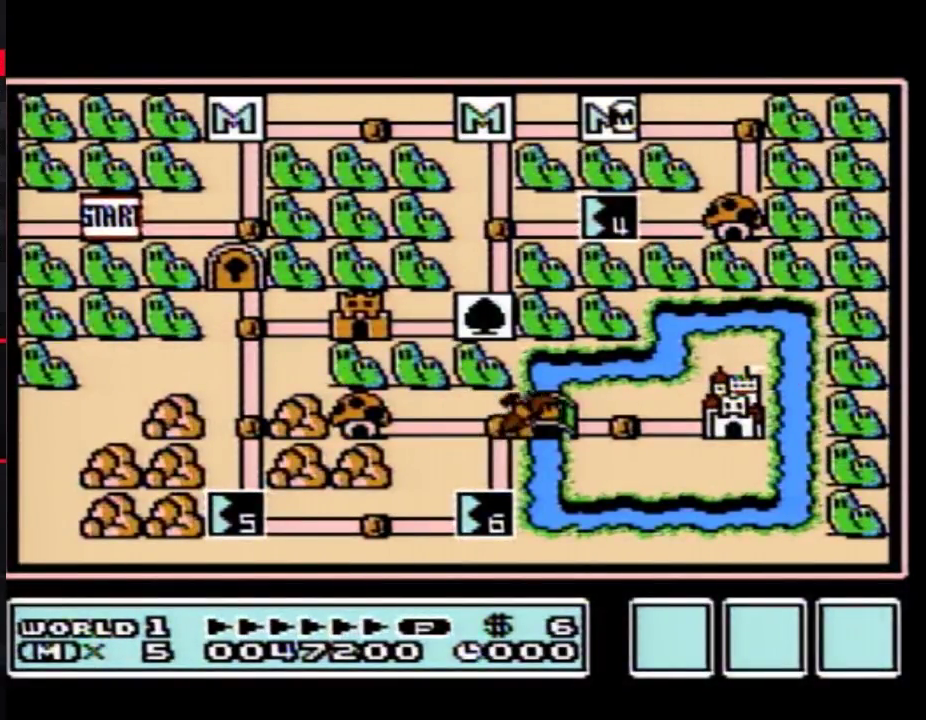
{"buttons": ["DPAD_LEFT"], "events": []}
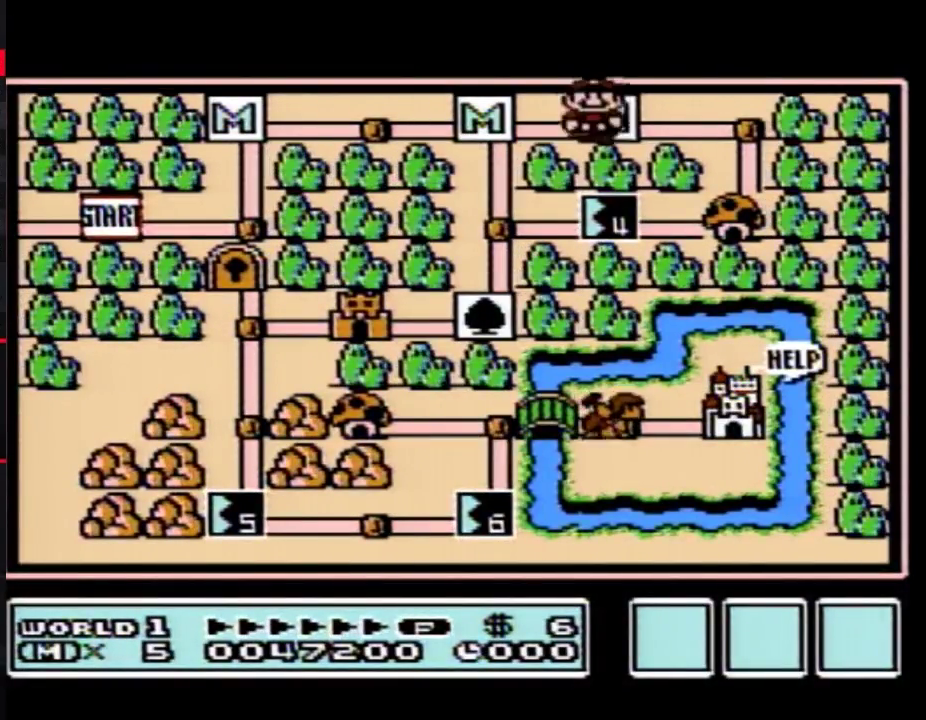
{"buttons": ["DPAD_DOWN"], "events": [[233, "DPAD_LEFT", "up"], [350, "DPAD_DOWN", "down"]]}
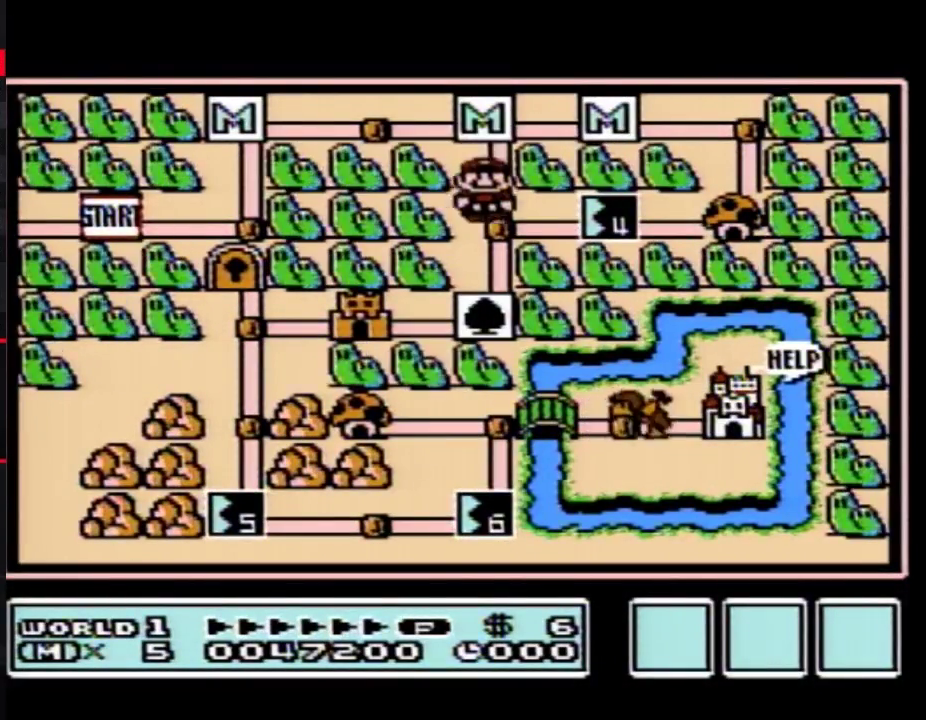
{"buttons": ["DPAD_RIGHT"], "events": [[17, "DPAD_DOWN", "up"], [133, "DPAD_RIGHT", "down"]]}
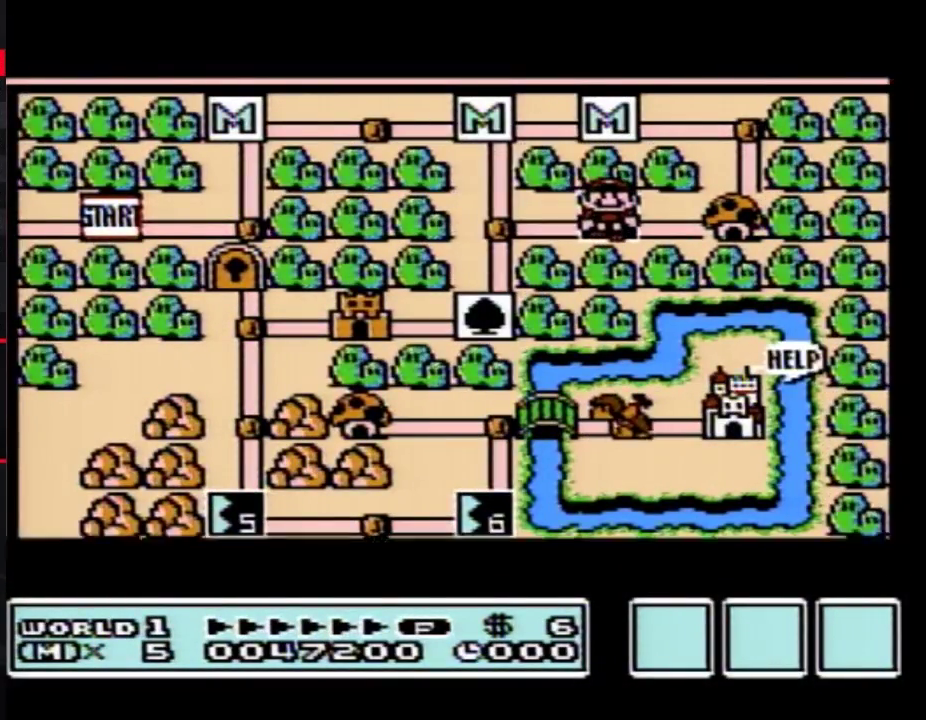
{"buttons": ["DPAD_RIGHT"], "events": []}
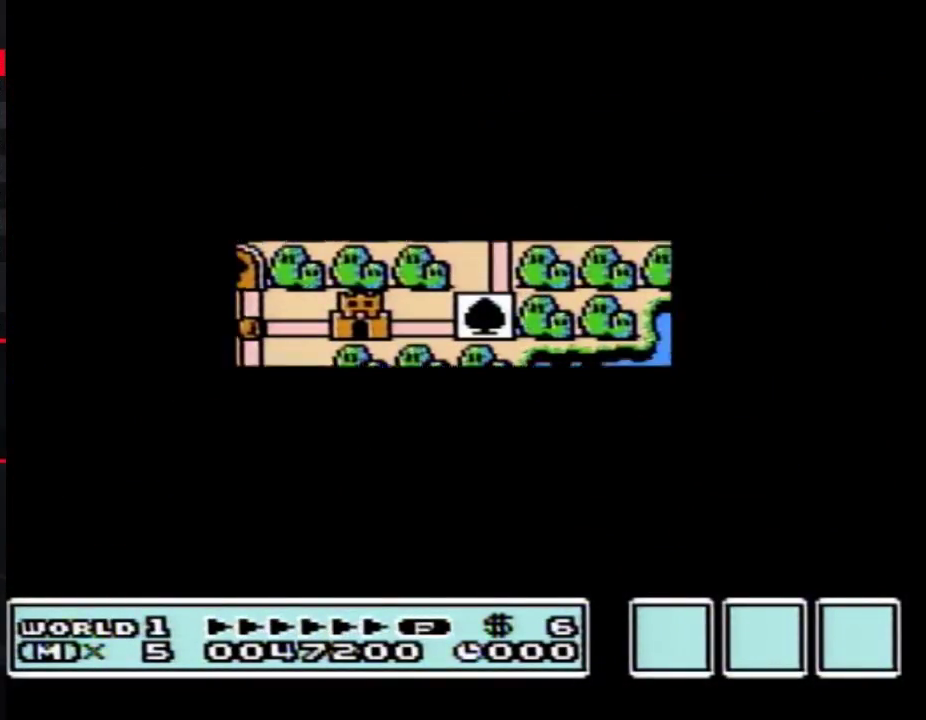
{"buttons": ["B", "DPAD_LEFT"], "events": [[350, "DPAD_RIGHT", "up"], [450, "B", "down"], [450, "DPAD_LEFT", "down"]]}
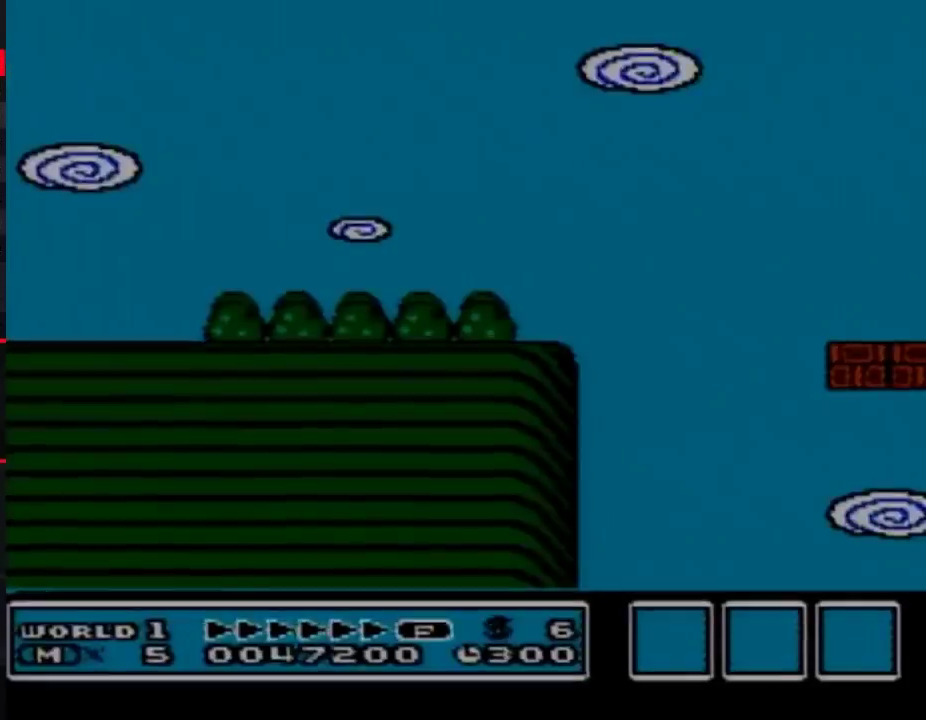
{"buttons": ["B", "DPAD_DOWN"], "events": [[483, "DPAD_DOWN", "down"], [483, "DPAD_LEFT", "up"]]}
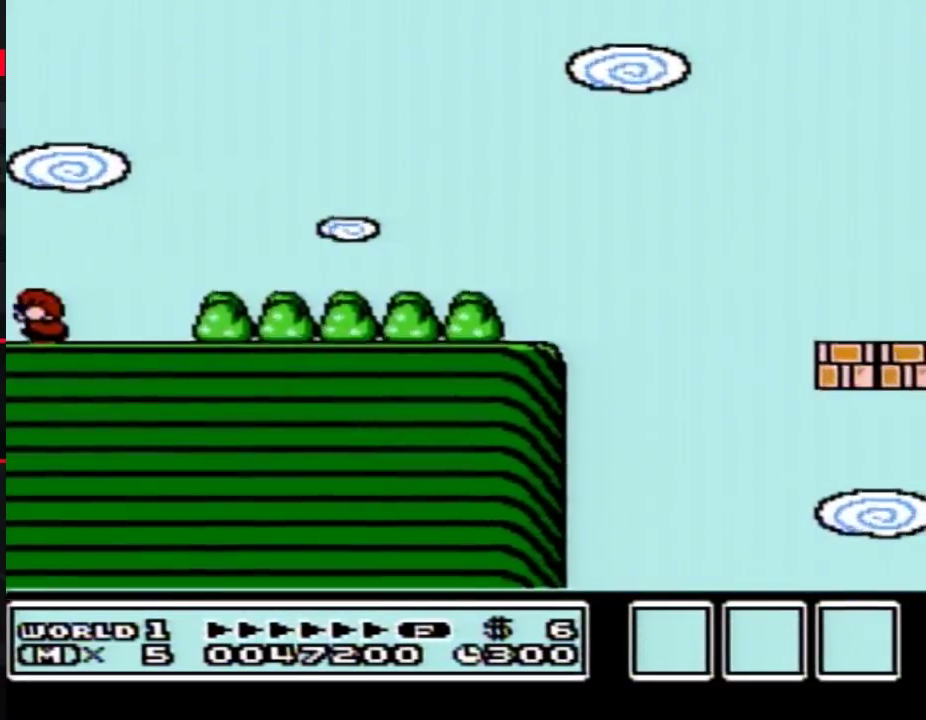
{"buttons": ["B", "DPAD_RIGHT"], "events": [[100, "DPAD_DOWN", "up"], [133, "DPAD_LEFT", "down"], [350, "DPAD_LEFT", "up"], [383, "DPAD_RIGHT", "down"]]}
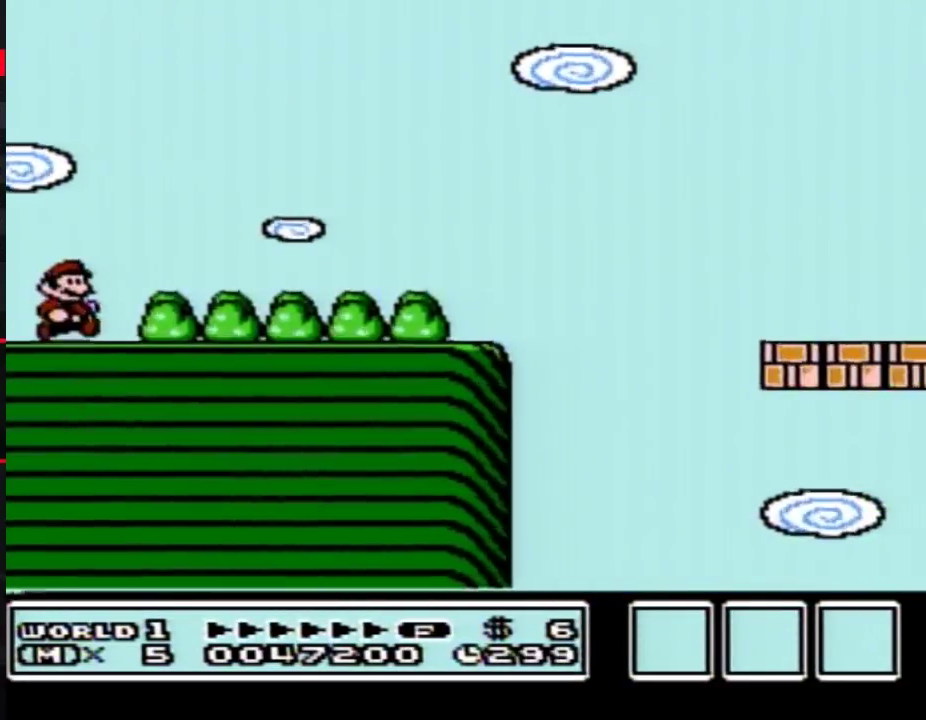
{"buttons": ["B", "DPAD_RIGHT"], "events": []}
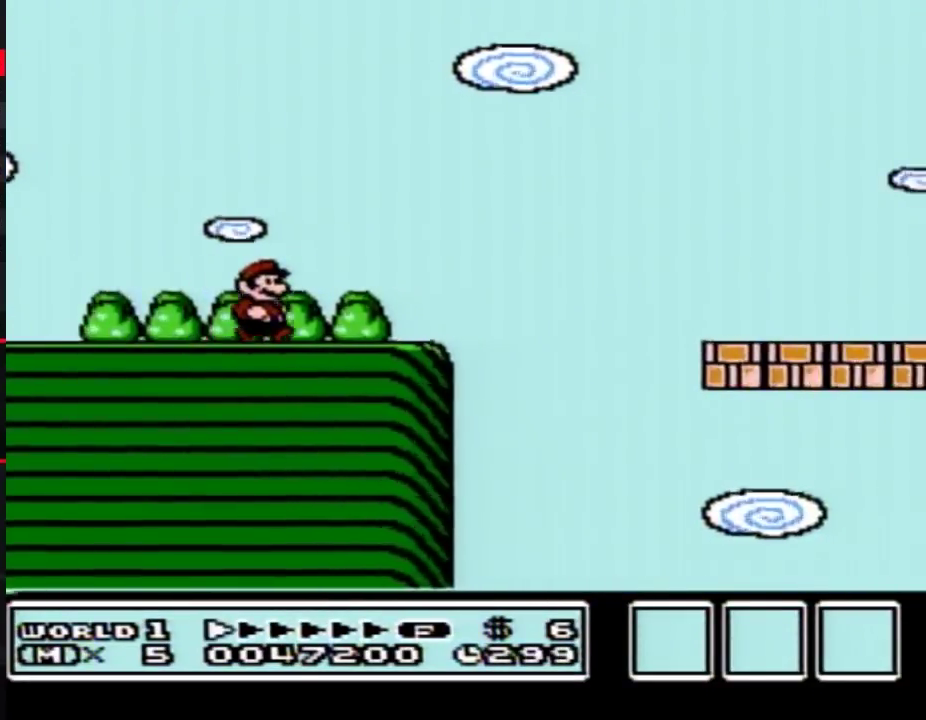
{"buttons": ["DPAD_RIGHT"], "events": [[233, "A", "down"], [450, "A", "up"], [450, "B", "up"]]}
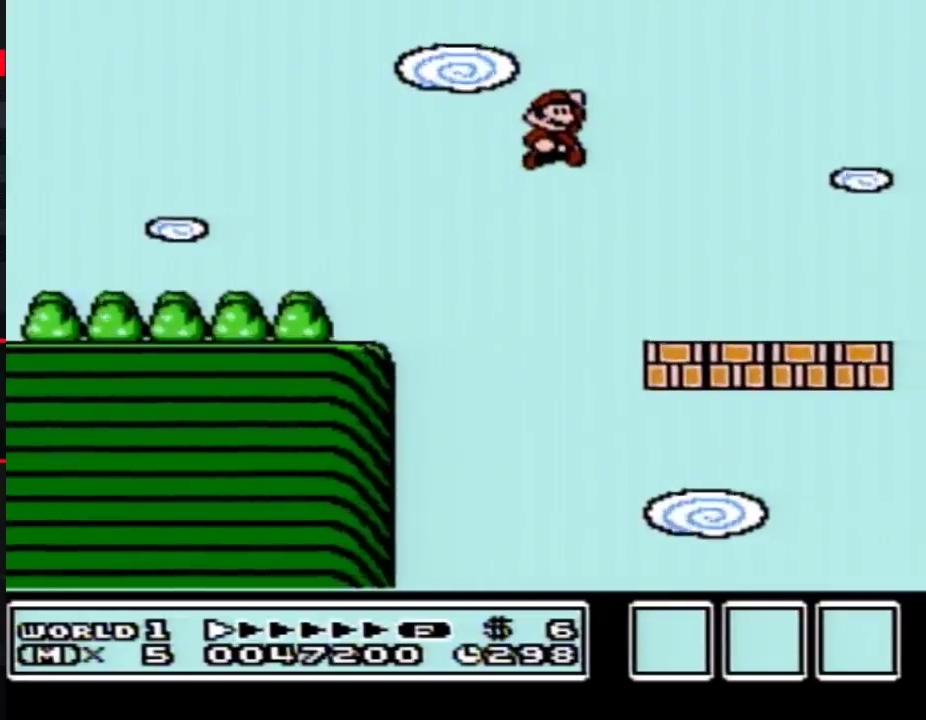
{"buttons": [], "events": [[17, "DPAD_RIGHT", "up"], [167, "DPAD_LEFT", "down"], [483, "DPAD_LEFT", "up"]]}
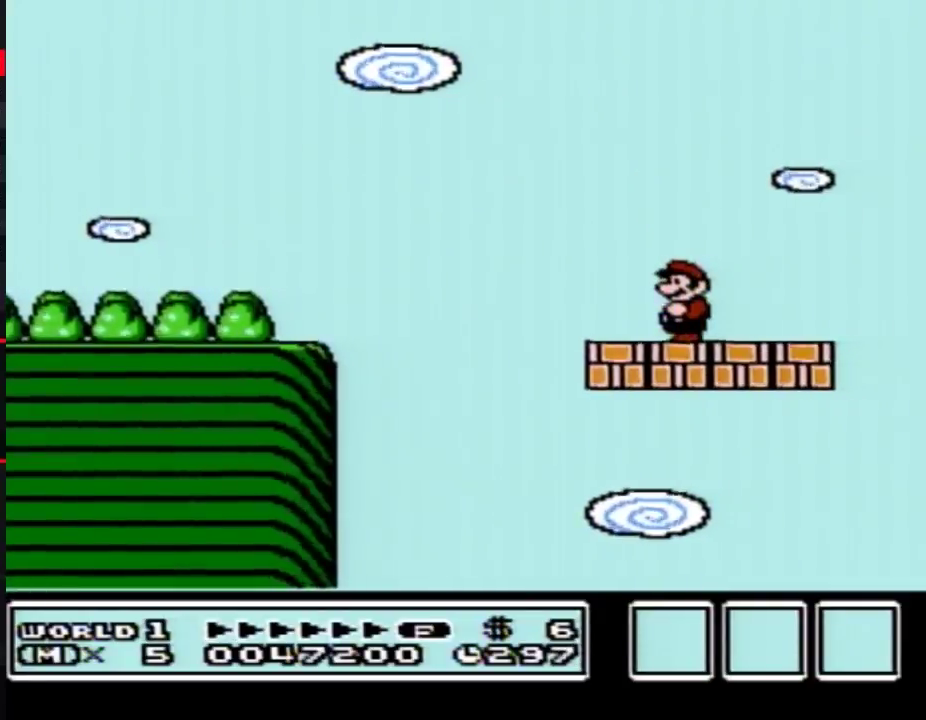
{"buttons": [], "events": []}
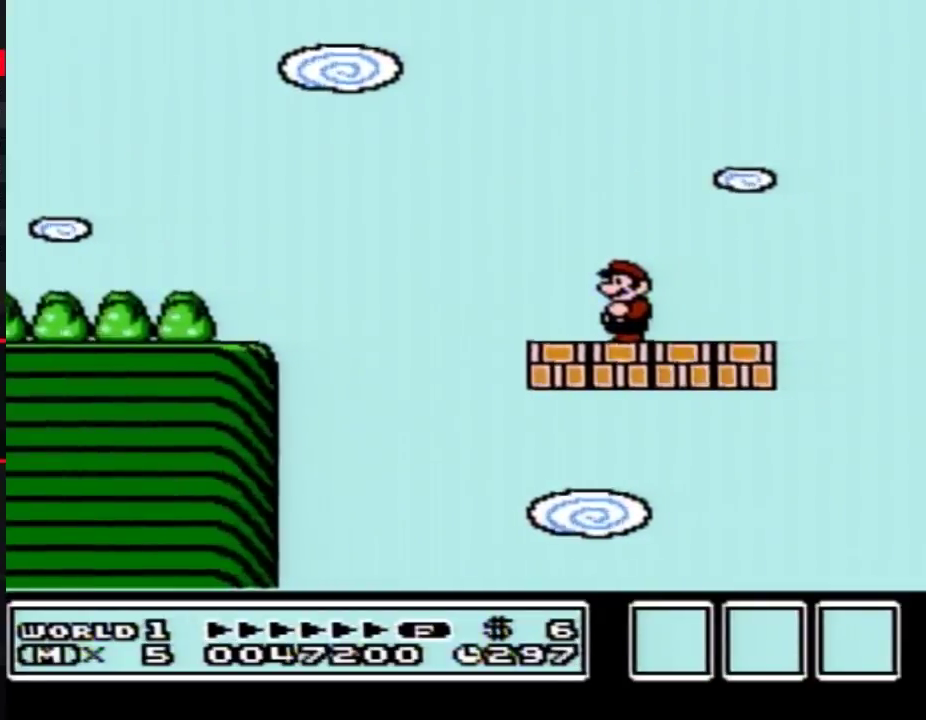
{"buttons": [], "events": []}
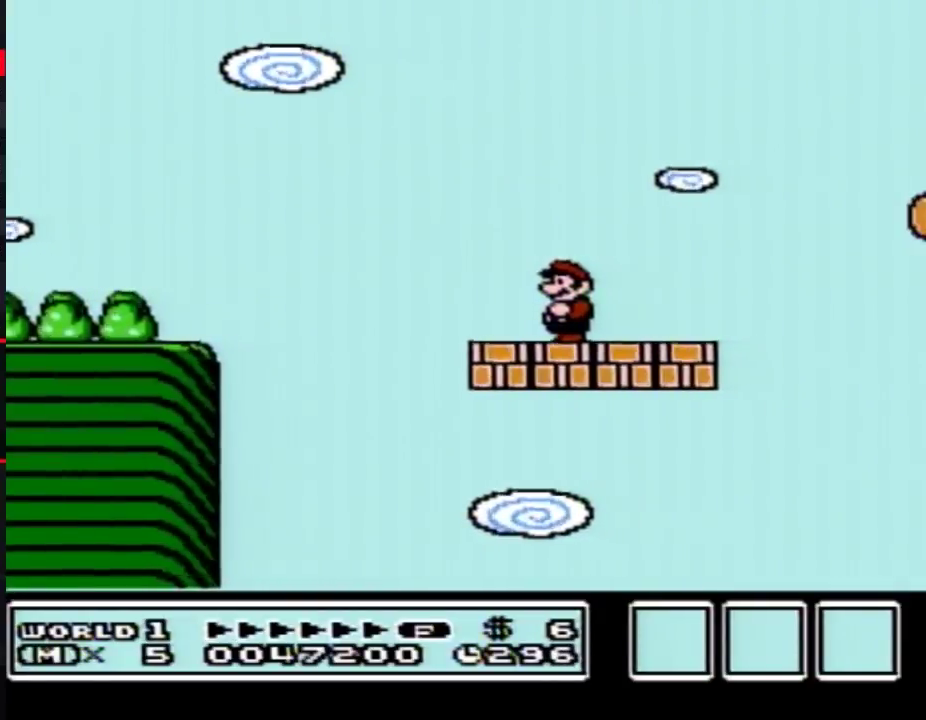
{"buttons": [], "events": []}
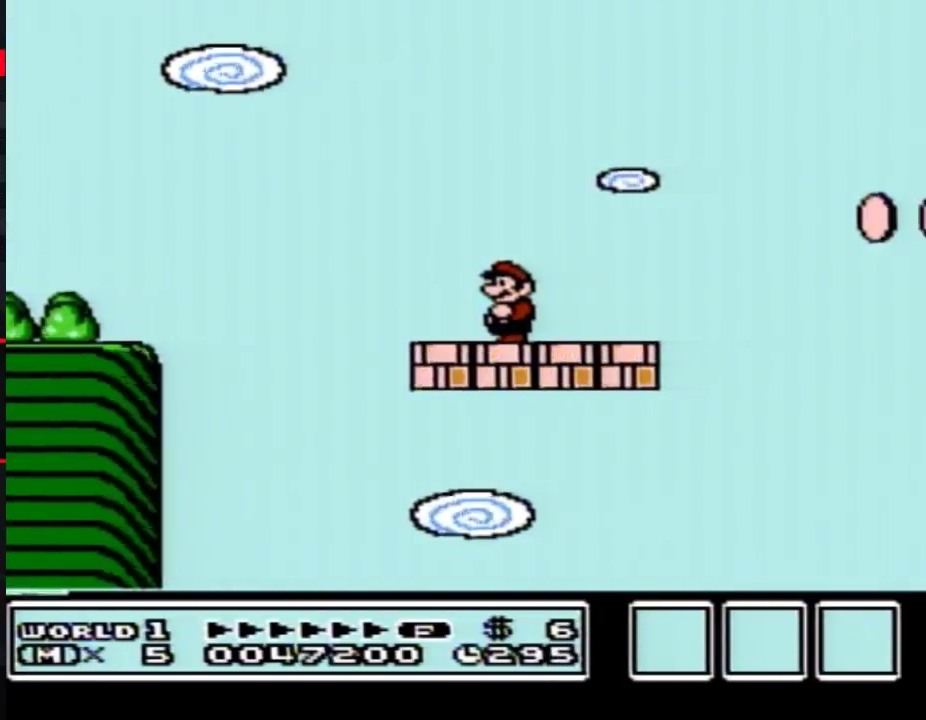
{"buttons": ["B", "DPAD_RIGHT"], "events": [[50, "B", "down"], [350, "DPAD_RIGHT", "down"]]}